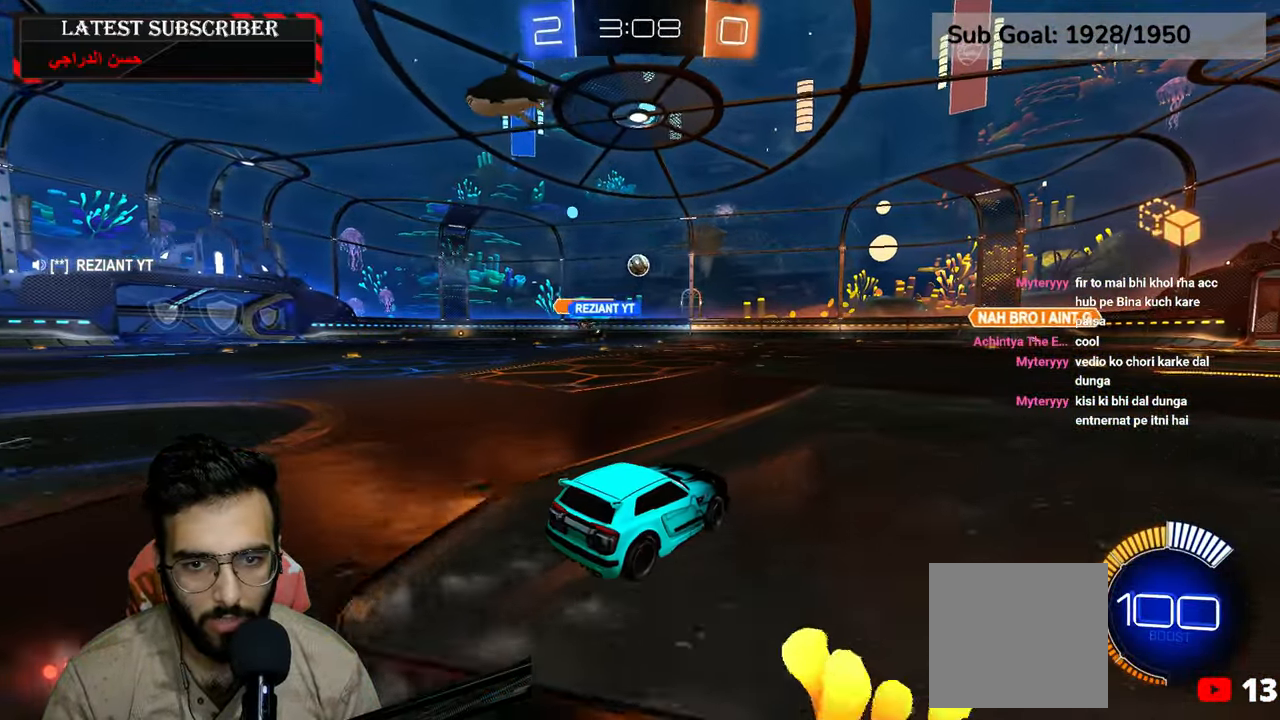
Gameplay with a controller (Xbox layout); each line is a JSON object with the inputs held at the frame after it (dt_ms = milliseconds from this image to that frame). "events" lists button and stick changes between this image and that frame as [ms after this image, input, new state], when the widget could be followed in between.
{"dt_ms": 500, "buttons": ["R1"], "left_stick": "down-right", "right_stick": "center", "events": [[167, "left_stick", "down-right"], [334, "R1", "down"]]}
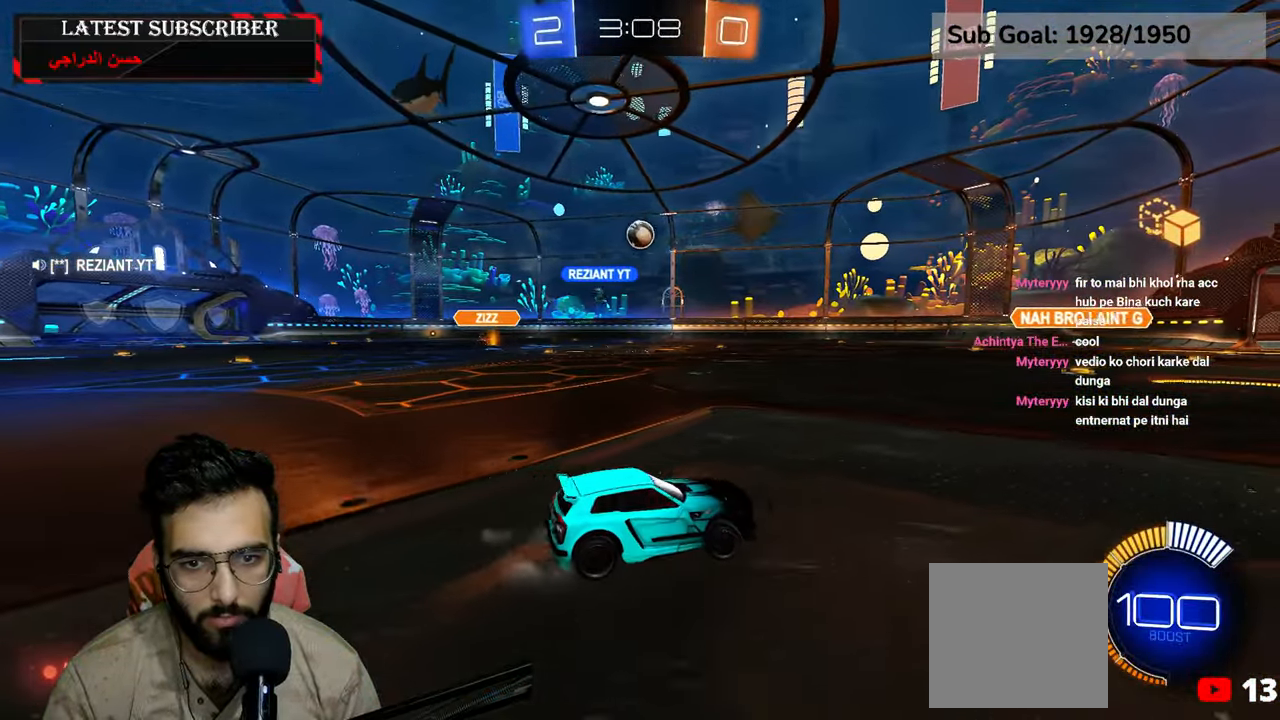
{"dt_ms": 500, "buttons": ["R1"], "left_stick": "center", "right_stick": "center", "events": [[134, "left_stick", "center"]]}
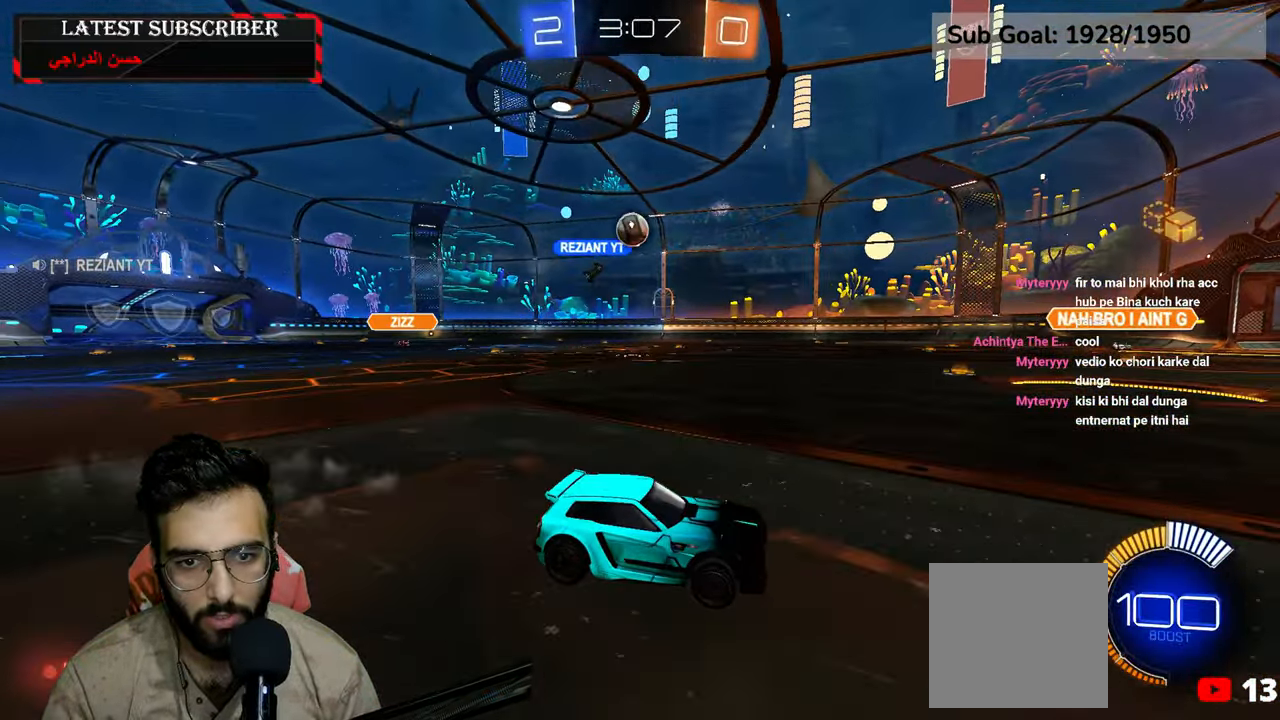
{"dt_ms": 500, "buttons": [], "left_stick": "left", "right_stick": "center", "events": [[267, "left_stick", "left"], [400, "R1", "up"]]}
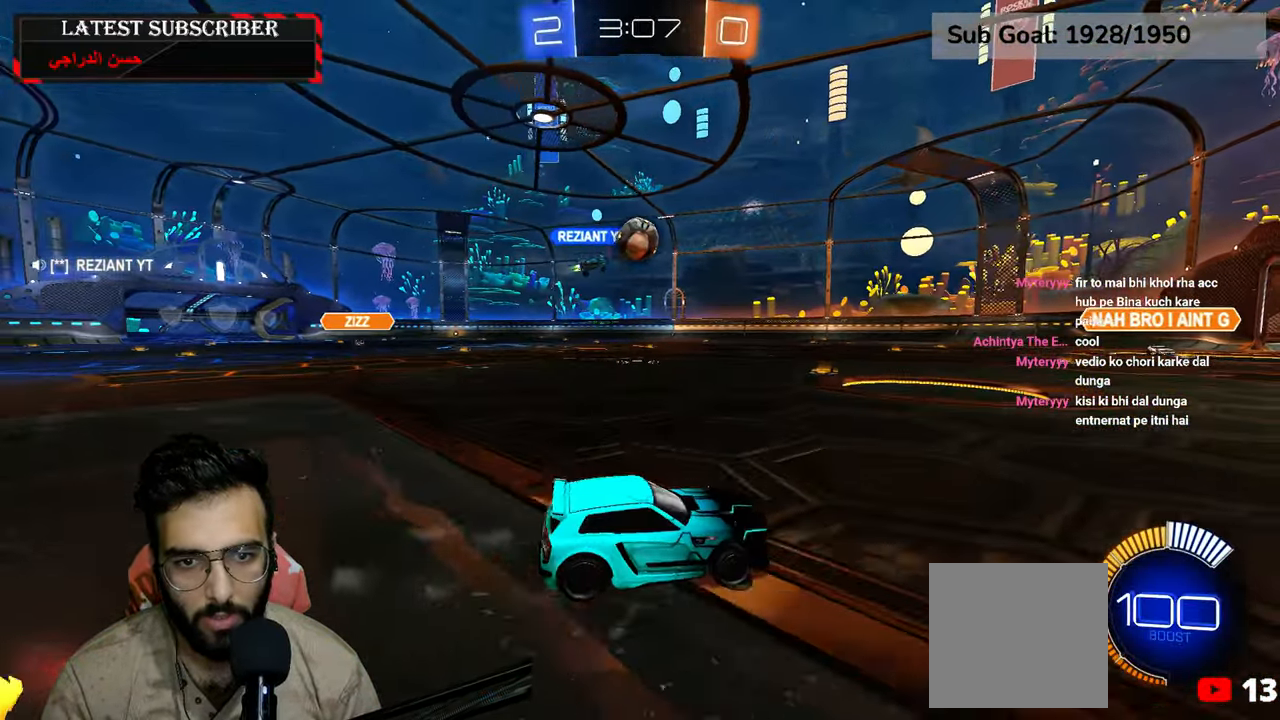
{"dt_ms": 1000, "buttons": ["L2", "R1", "R2"], "left_stick": "down", "right_stick": "center", "events": [[167, "R1", "down"], [167, "R2", "down"], [217, "left_stick", "down"], [250, "A", "down"], [500, "A", "up"], [584, "L2", "down"], [584, "left_stick", "up-right"], [634, "A", "down"], [650, "left_stick", "up"], [750, "A", "up"], [917, "left_stick", "down"]]}
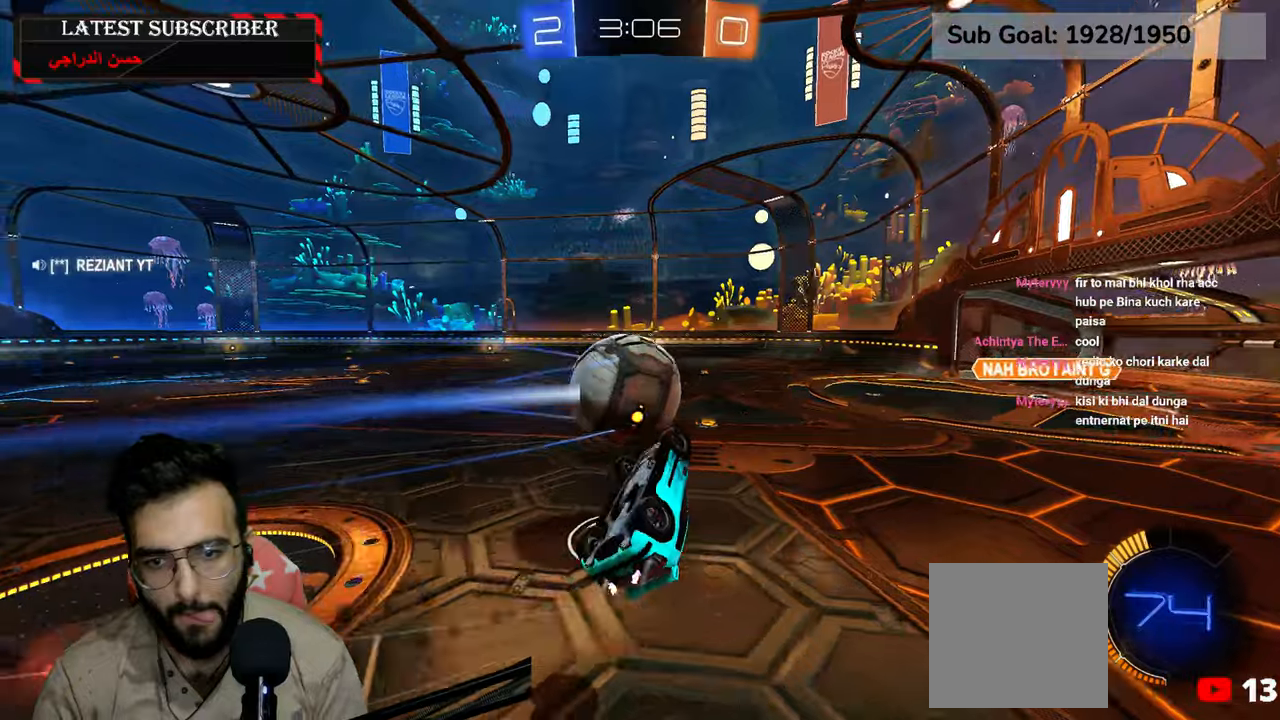
{"dt_ms": 1000, "buttons": ["R1"], "left_stick": "left", "right_stick": "center", "events": [[100, "left_stick", "down-left"], [167, "R1", "up"], [200, "R2", "up"], [334, "L2", "up"], [434, "left_stick", "right"], [567, "R1", "down"], [617, "left_stick", "center"], [934, "left_stick", "left"]]}
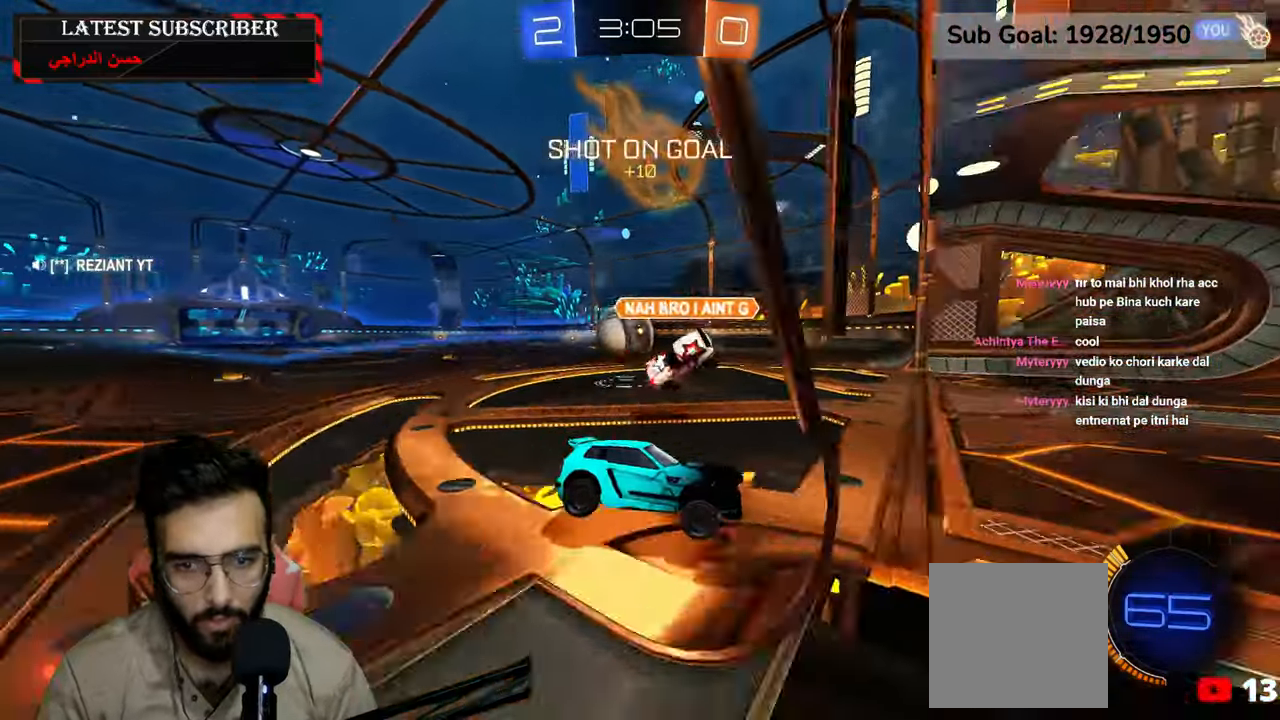
{"dt_ms": 500, "buttons": [], "left_stick": "left", "right_stick": "center", "events": [[84, "B", "down"], [167, "B", "up"], [417, "R1", "up"]]}
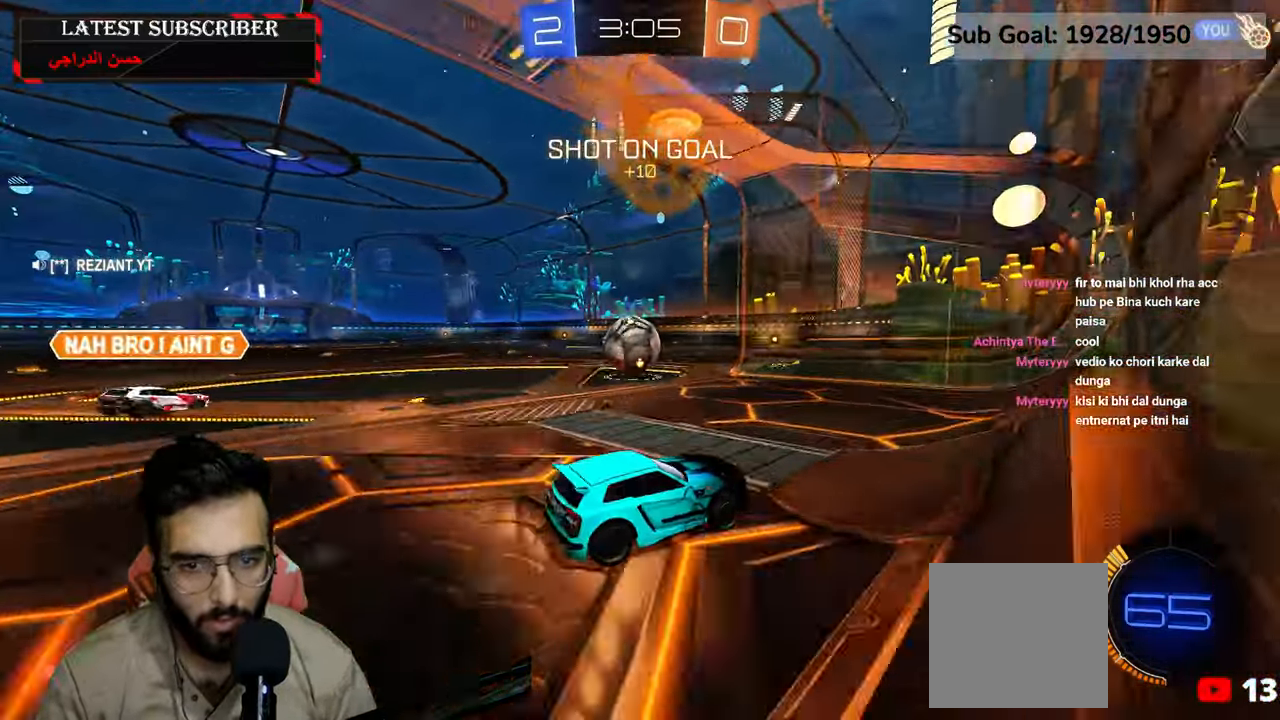
{"dt_ms": 500, "buttons": ["R1"], "left_stick": "left", "right_stick": "center"}
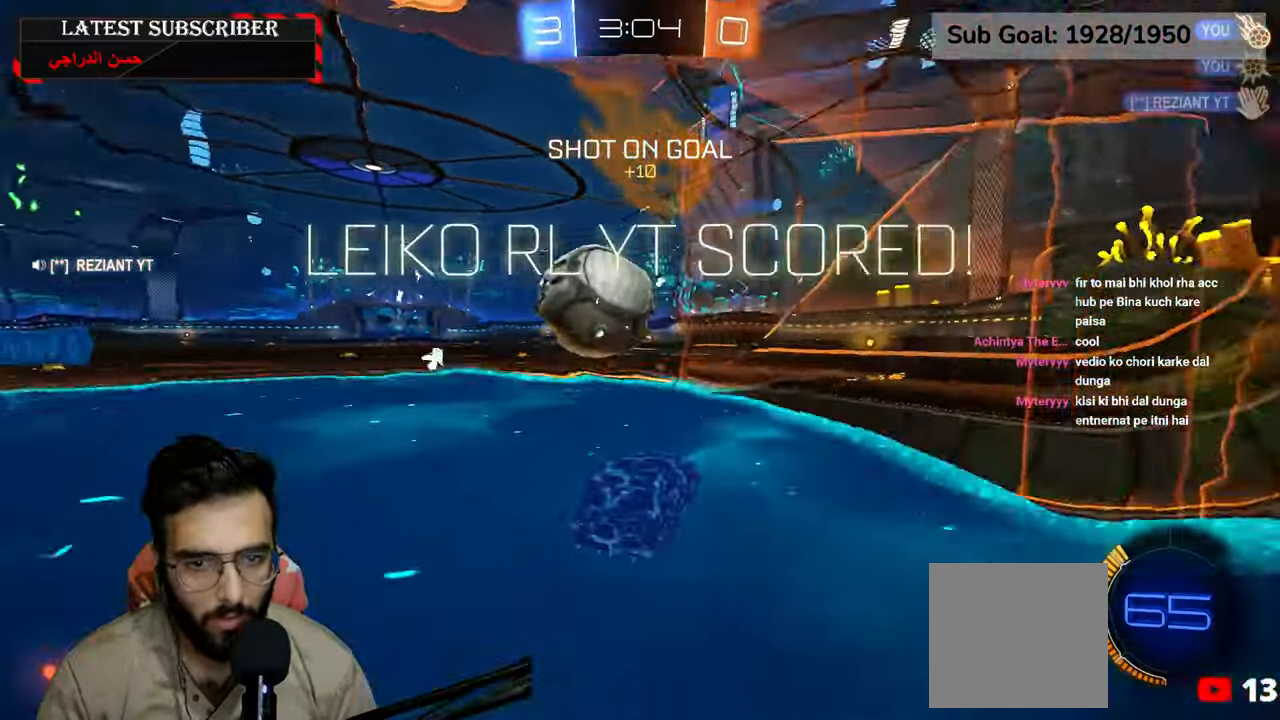
{"dt_ms": 500, "buttons": [], "left_stick": "center", "right_stick": "center", "events": [[200, "R1", "up"], [300, "left_stick", "center"]]}
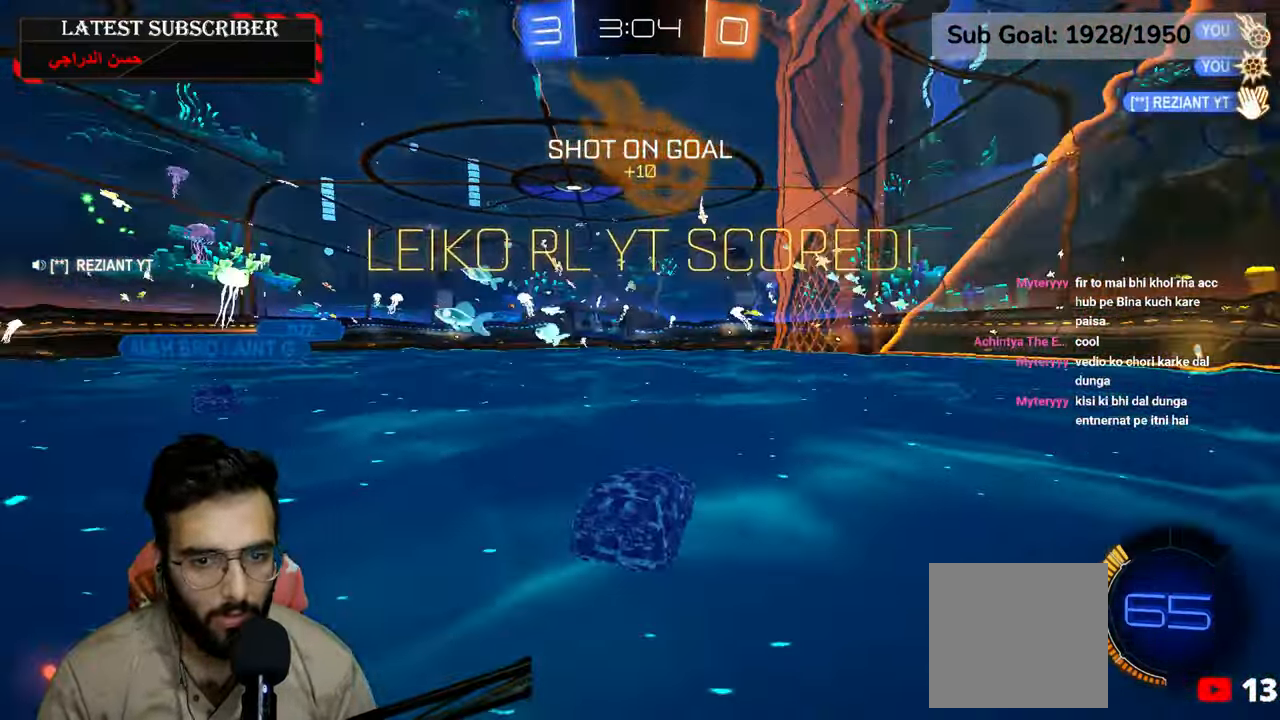
{"dt_ms": 500, "buttons": ["R1"], "left_stick": "left", "right_stick": "center", "events": [[300, "left_stick", "left"], [384, "R1", "down"]]}
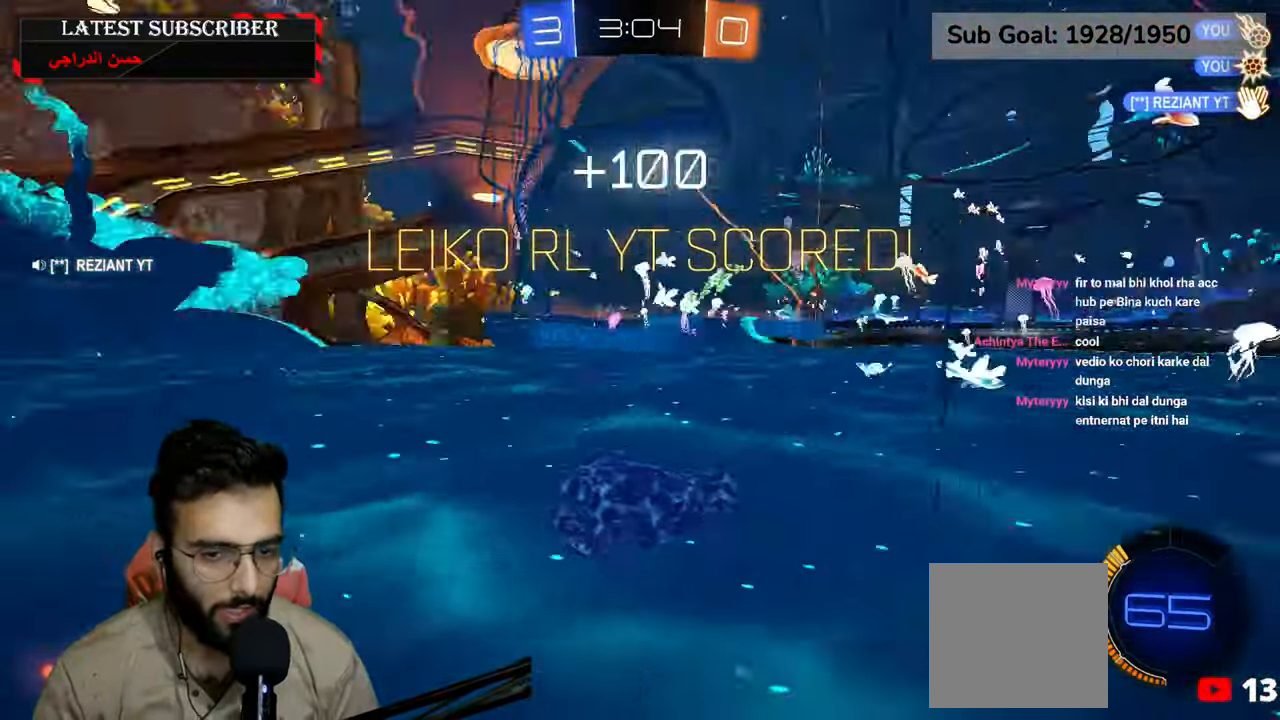
{"dt_ms": 500, "buttons": ["R1"], "left_stick": "center", "right_stick": "center", "events": [[250, "left_stick", "center"]]}
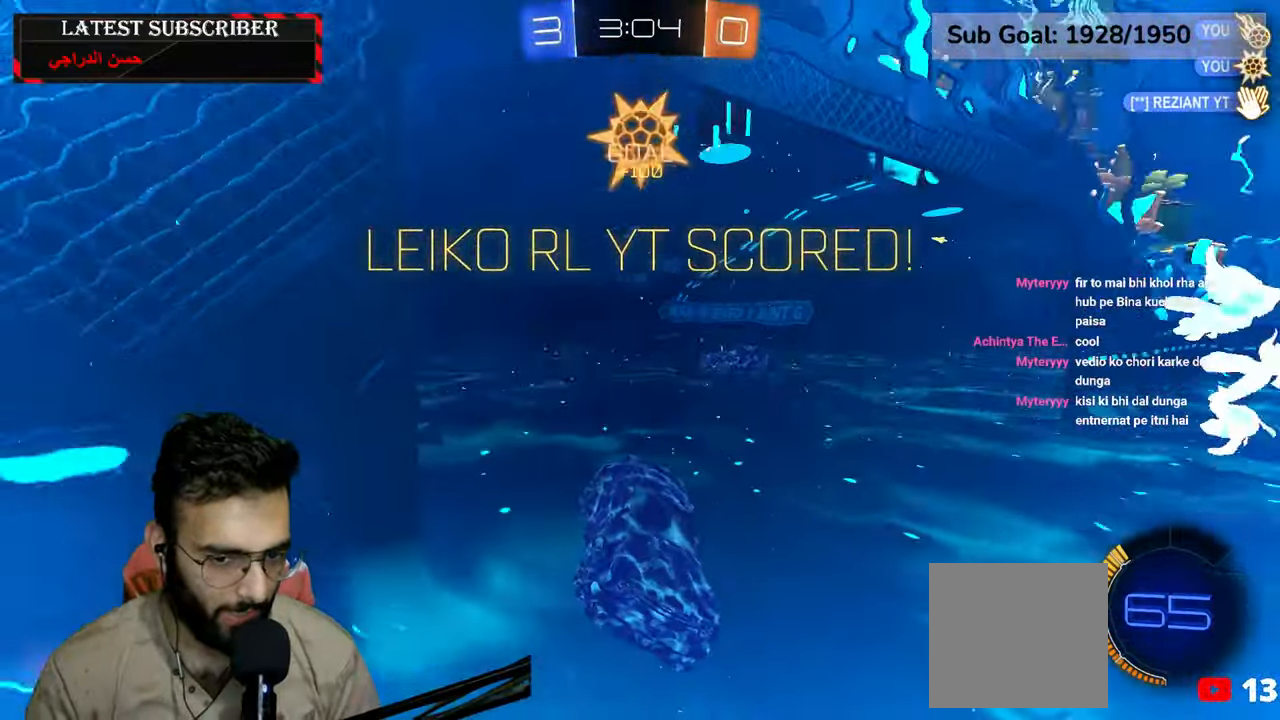
{"dt_ms": 500, "buttons": ["DPAD_LEFT"], "left_stick": "center", "right_stick": "center", "events": [[67, "R1", "up"], [317, "DPAD_LEFT", "down"], [434, "DPAD_LEFT", "up"], [484, "DPAD_LEFT", "down"]]}
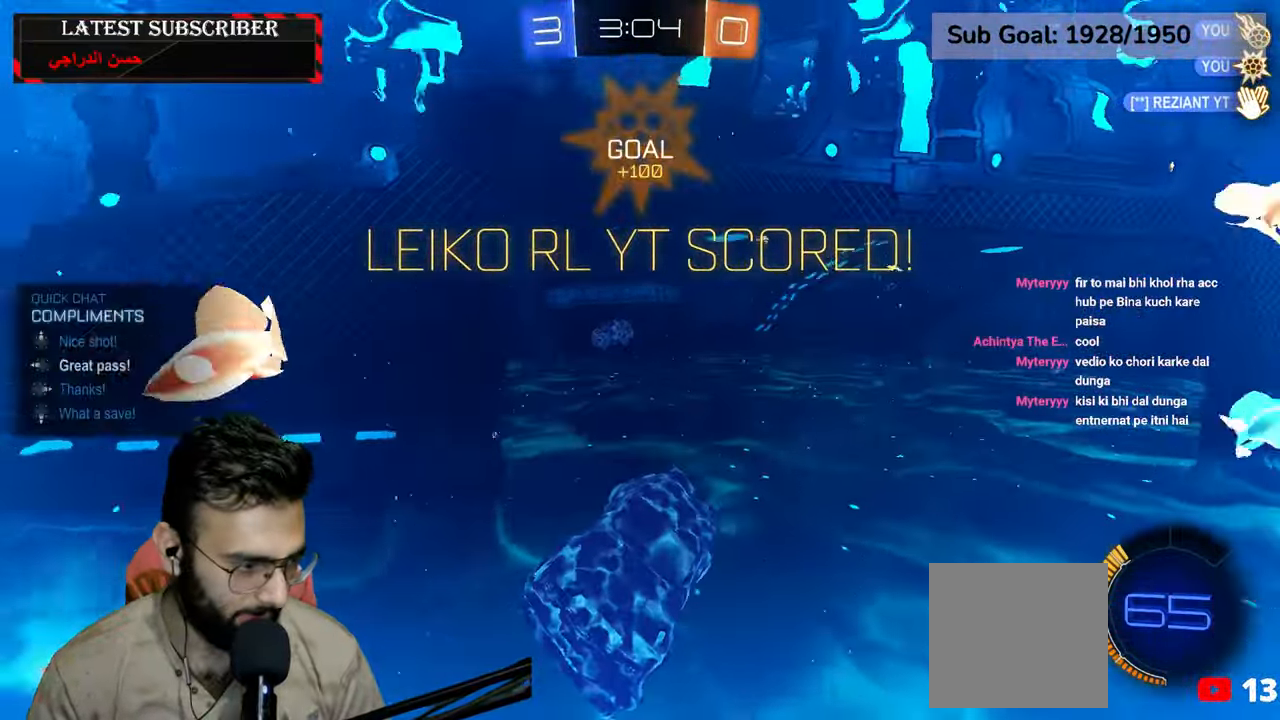
{"dt_ms": 500, "buttons": [], "left_stick": "center", "right_stick": "center", "events": [[117, "DPAD_LEFT", "up"]]}
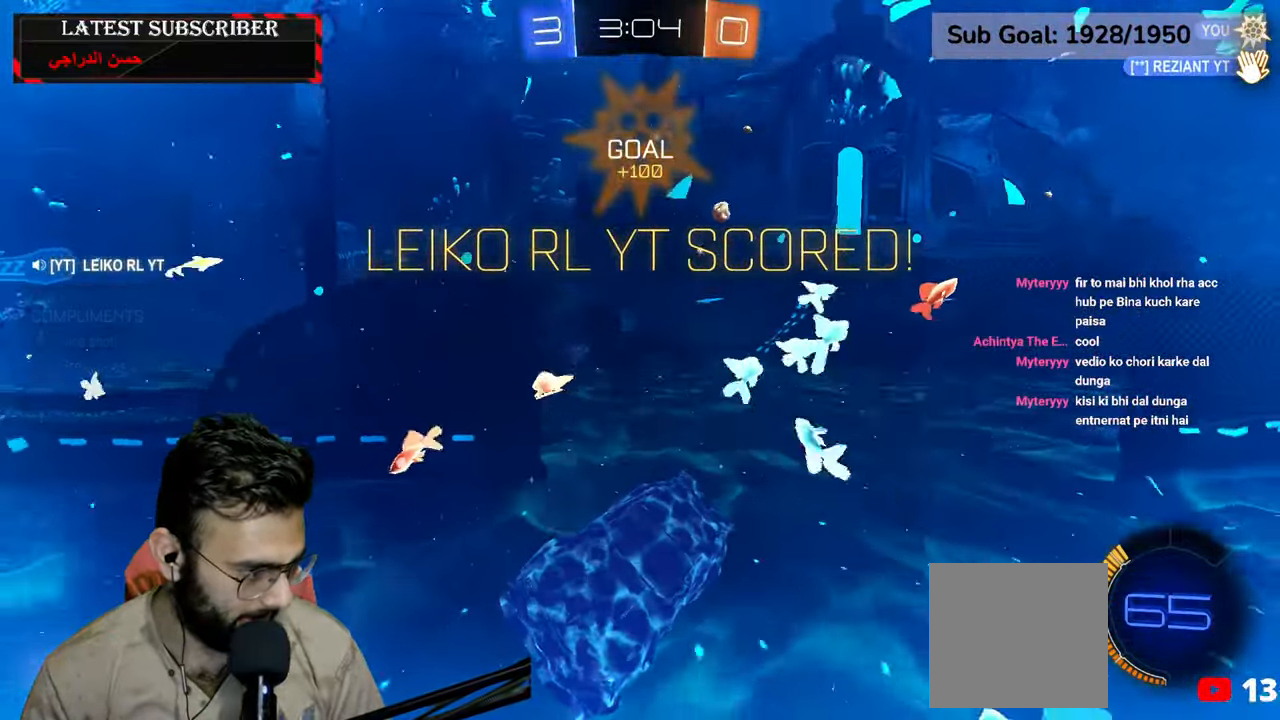
{"dt_ms": 500, "buttons": [], "left_stick": "center", "right_stick": "center", "events": []}
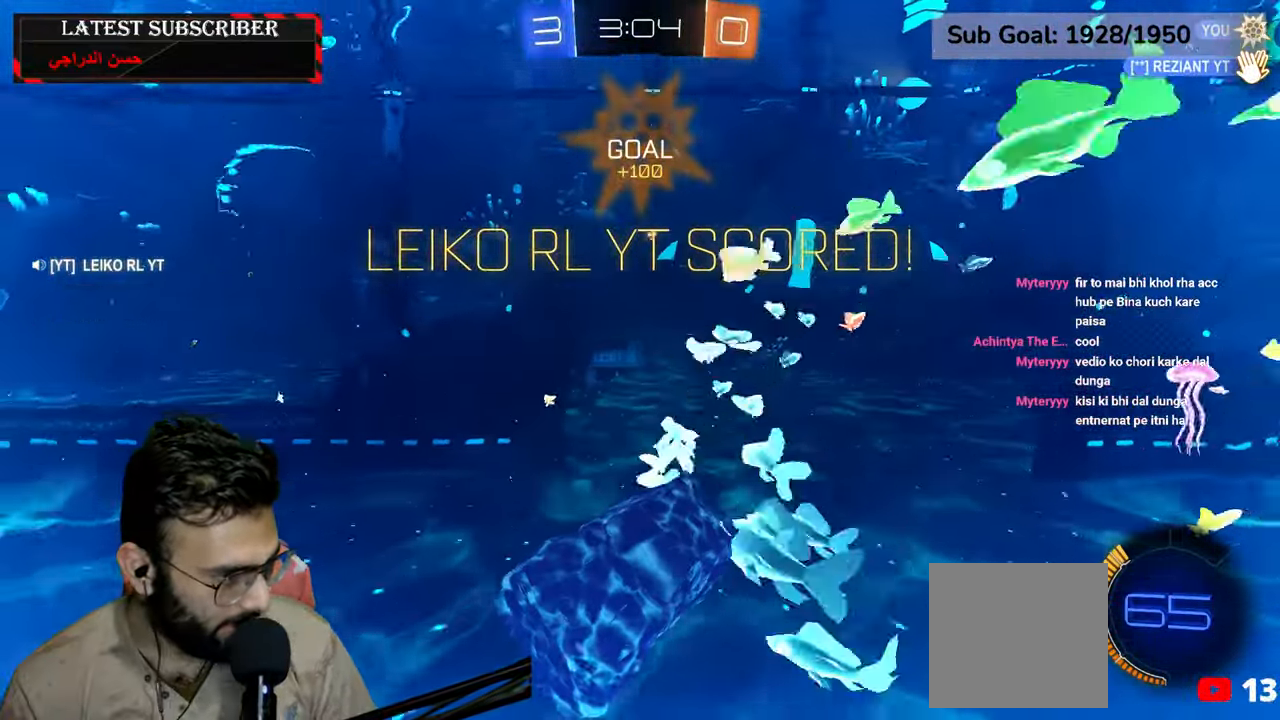
{"dt_ms": 500, "buttons": [], "left_stick": "center", "right_stick": "center", "events": []}
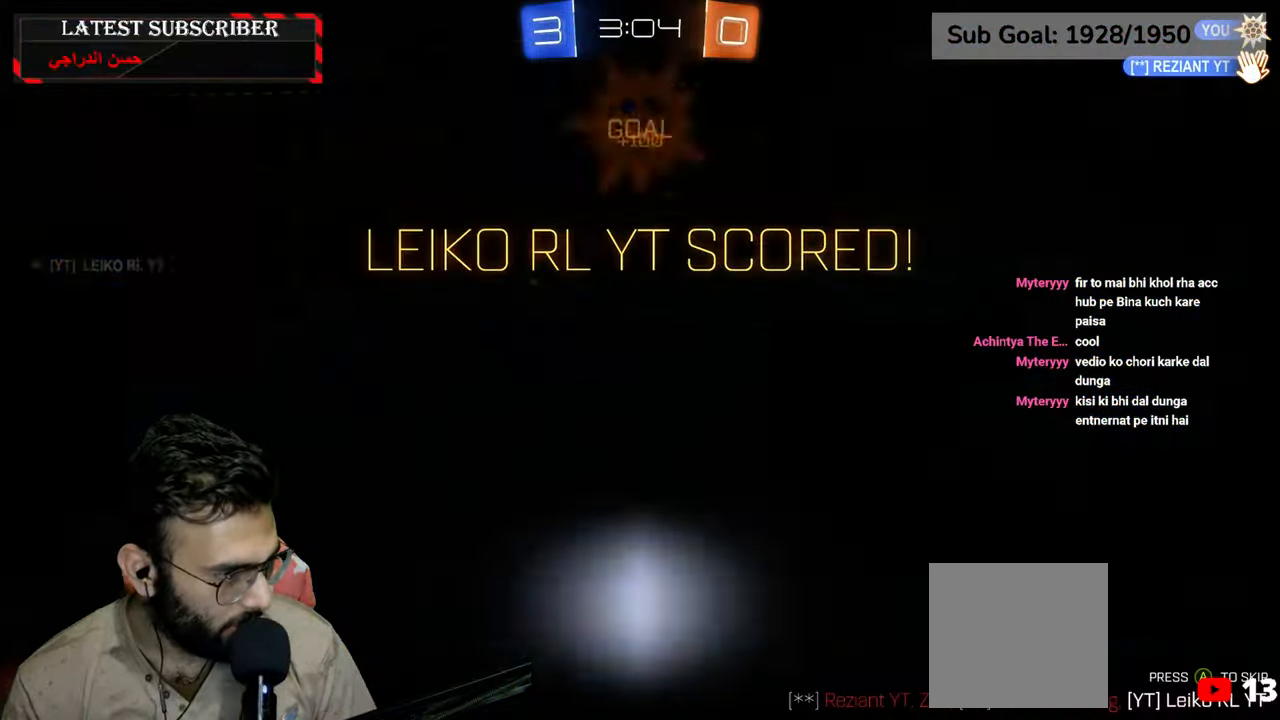
{"dt_ms": 500, "buttons": [], "left_stick": "center", "right_stick": "center", "events": []}
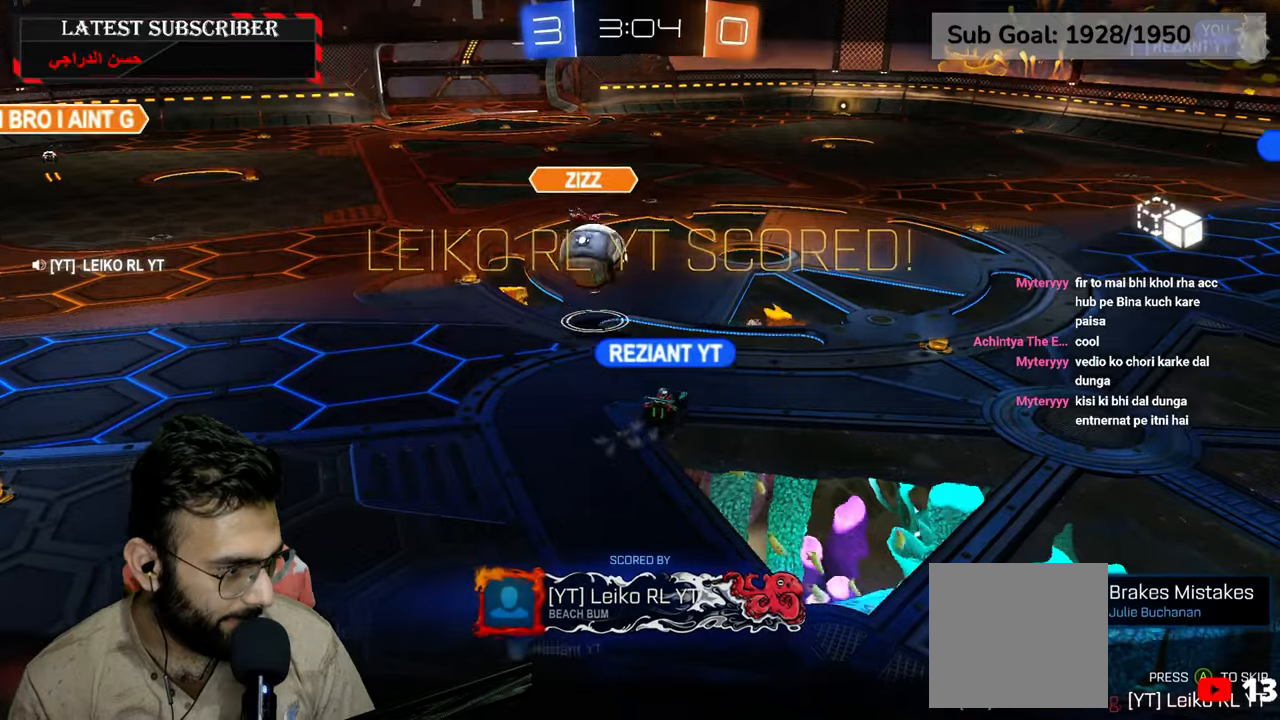
{"dt_ms": 500, "buttons": [], "left_stick": "center", "right_stick": "center", "events": []}
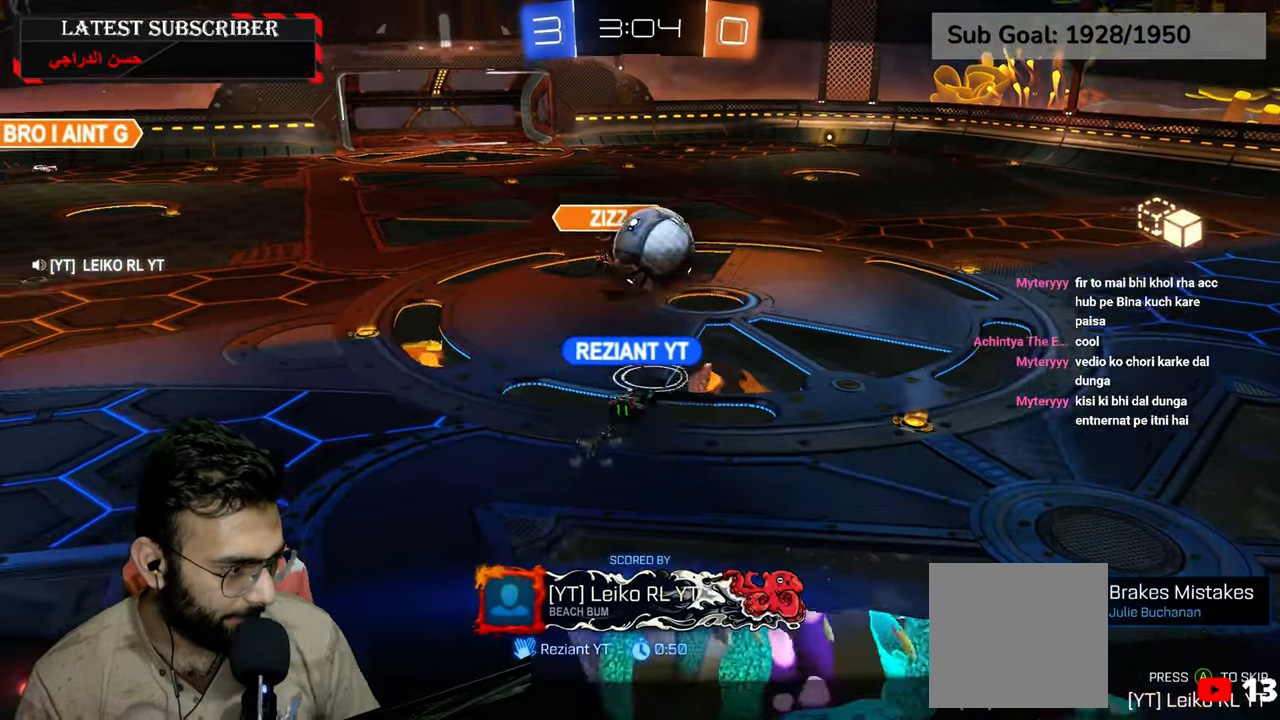
{"dt_ms": 500, "buttons": [], "left_stick": "center", "right_stick": "center", "events": []}
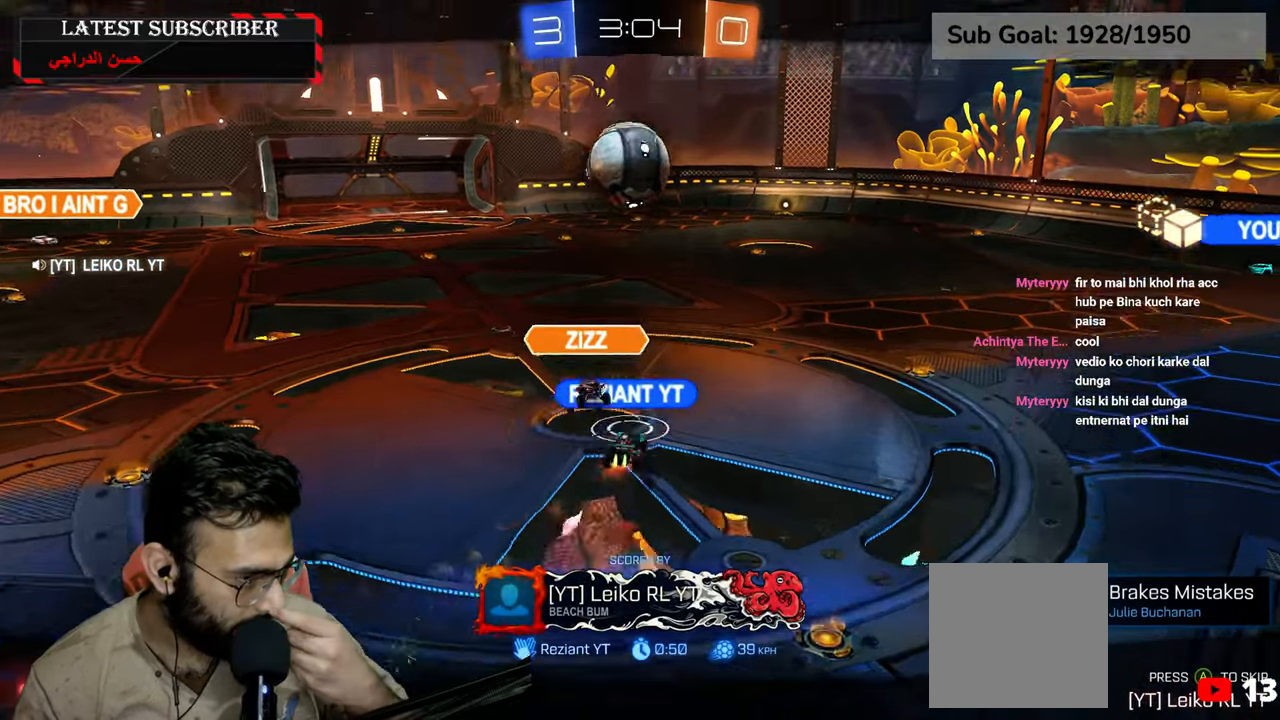
{"dt_ms": 500, "buttons": [], "left_stick": "center", "right_stick": "center", "events": [[317, "A", "down"], [484, "A", "up"]]}
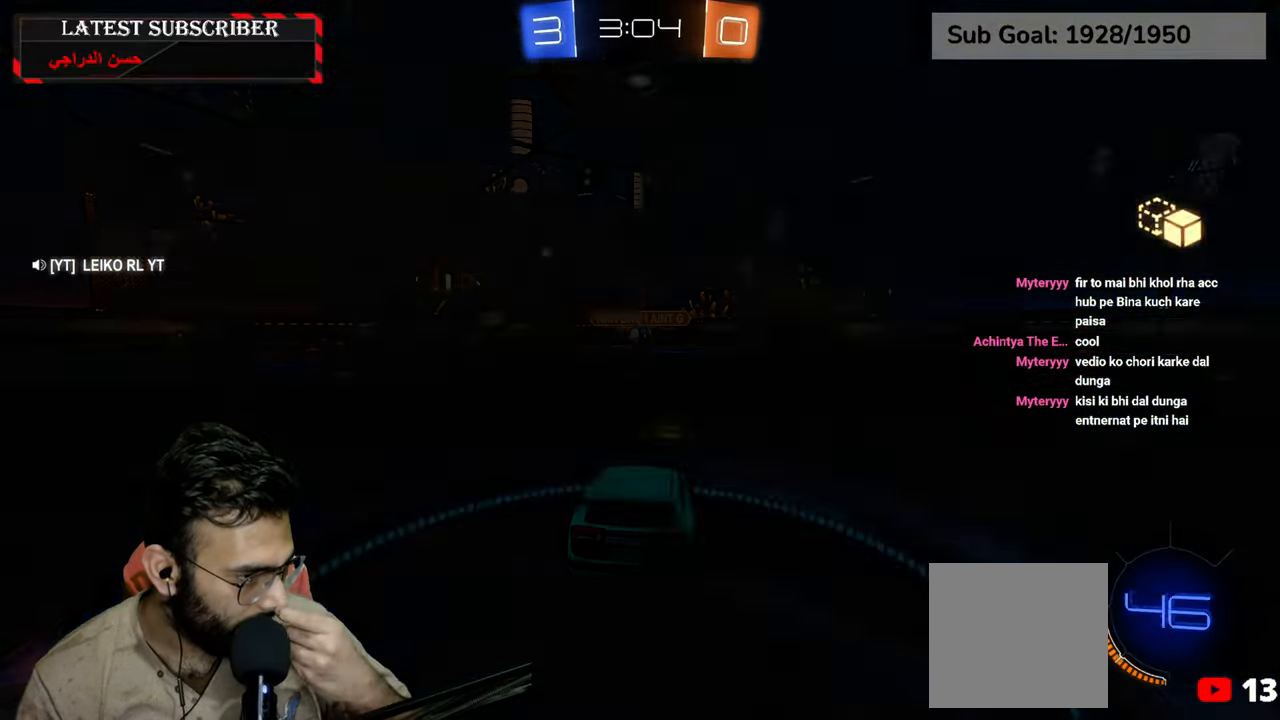
{"dt_ms": 500, "buttons": [], "left_stick": "center", "right_stick": "center", "events": []}
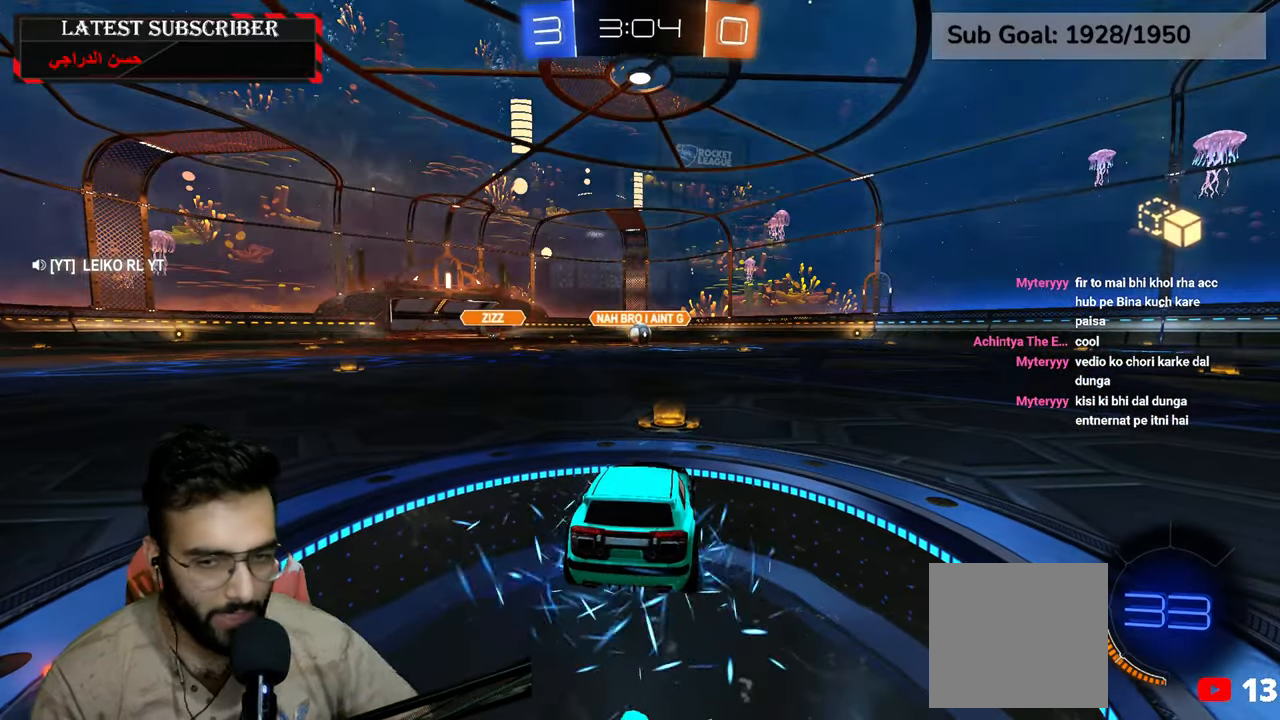
{"dt_ms": 500, "buttons": ["L3"], "left_stick": "center", "right_stick": "center", "events": [[384, "left_stick", "left"], [434, "L3", "down"], [500, "left_stick", "center"]]}
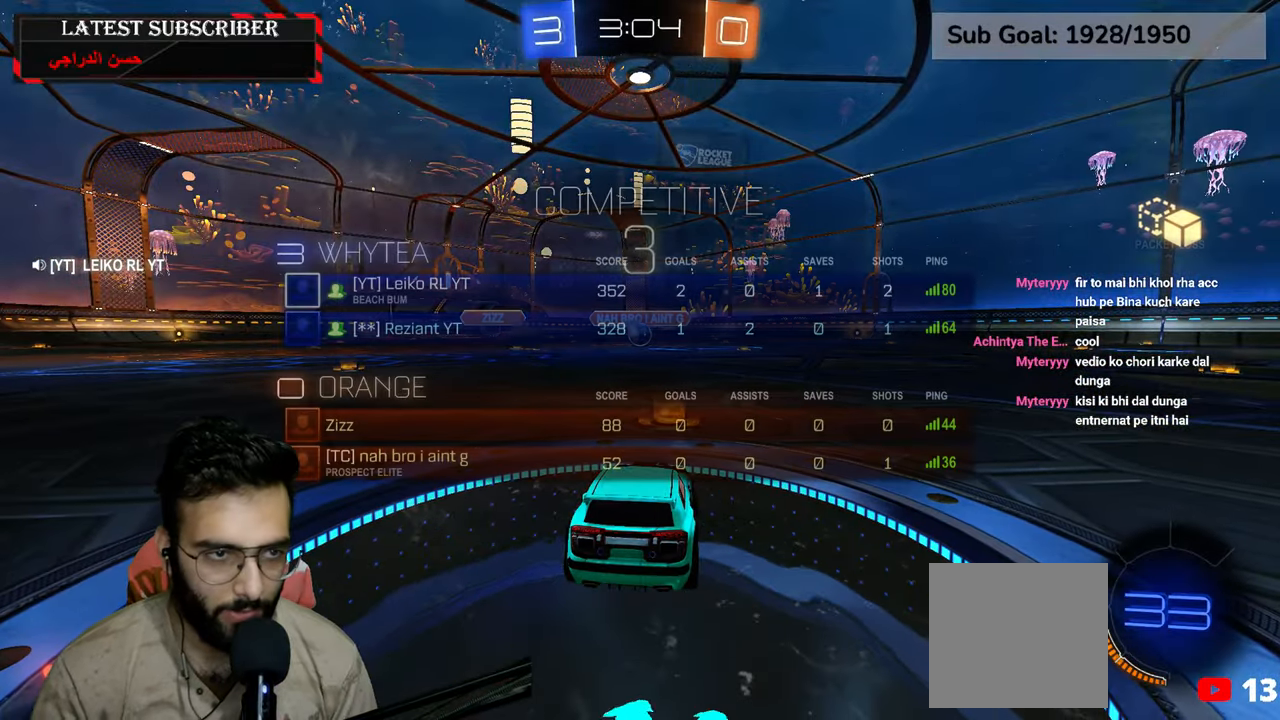
{"dt_ms": 500, "buttons": ["L3"], "left_stick": "center", "right_stick": "center", "events": []}
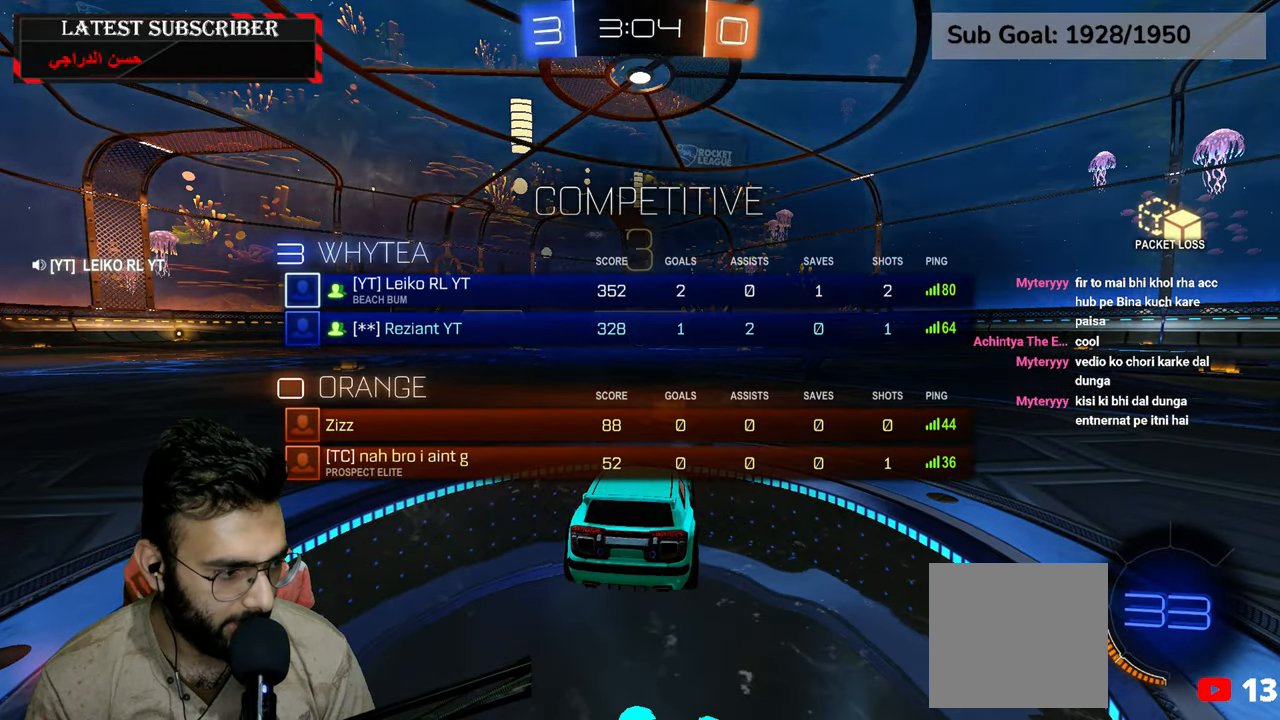
{"dt_ms": 500, "buttons": ["Y", "R1", "L3"], "left_stick": "center", "right_stick": "center", "events": [[67, "R1", "down"], [300, "Y", "down"], [400, "Y", "up"], [484, "Y", "down"]]}
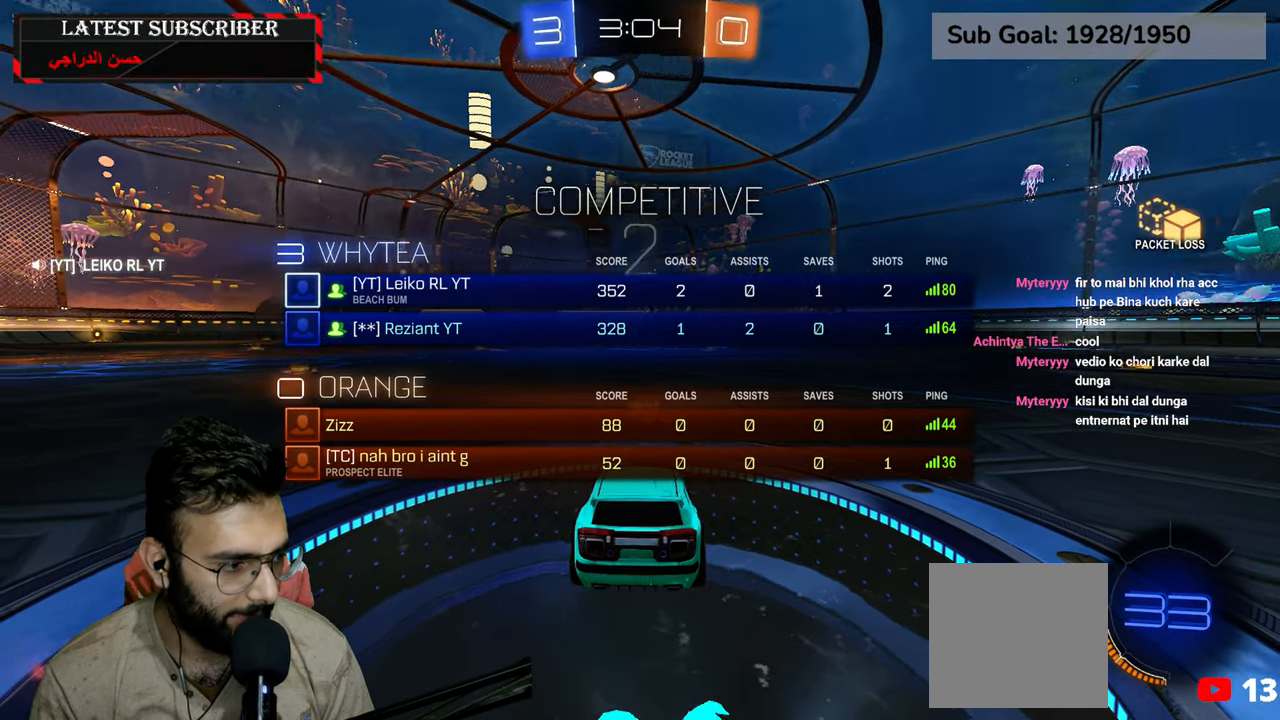
{"dt_ms": 500, "buttons": ["R1", "L3"], "left_stick": "center", "right_stick": "center", "events": [[34, "Y", "up"], [67, "R1", "up"], [467, "R1", "down"]]}
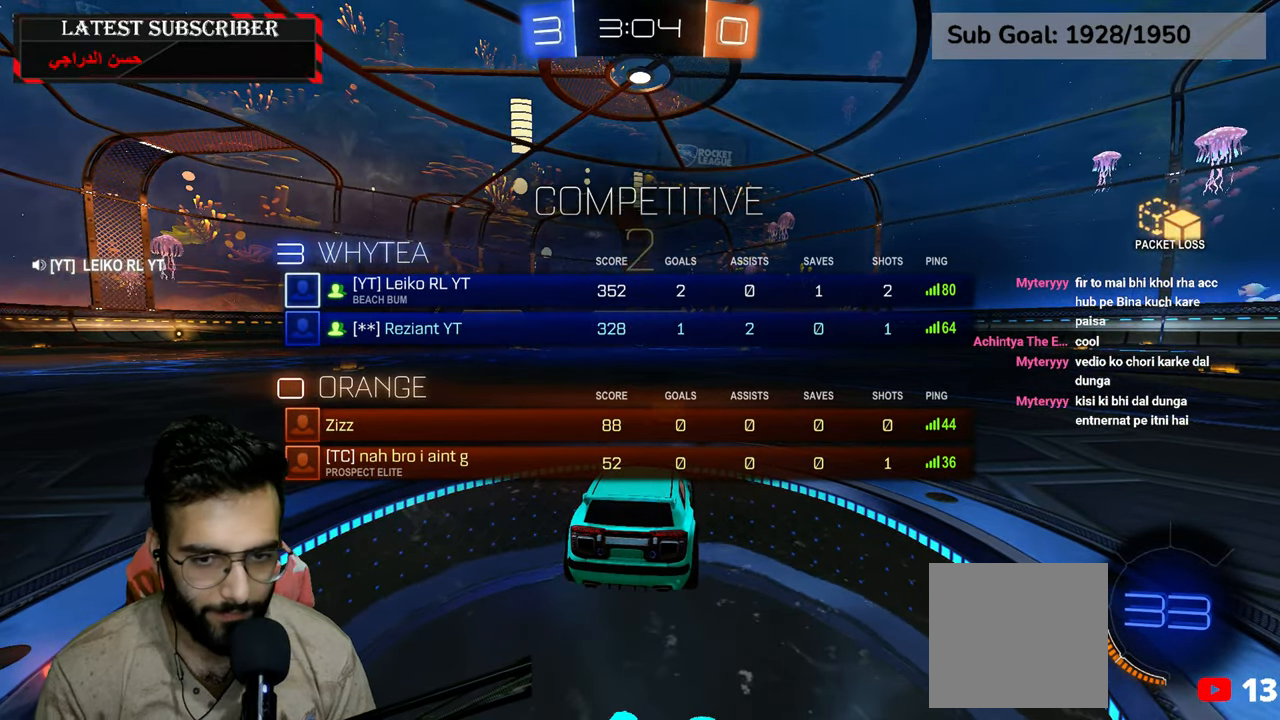
{"dt_ms": 500, "buttons": ["R1", "L3"], "left_stick": "up-right", "right_stick": "center", "events": [[250, "Y", "down"], [300, "Y", "up"], [350, "left_stick", "right"], [367, "Y", "down"], [400, "left_stick", "up-right"], [467, "Y", "up"]]}
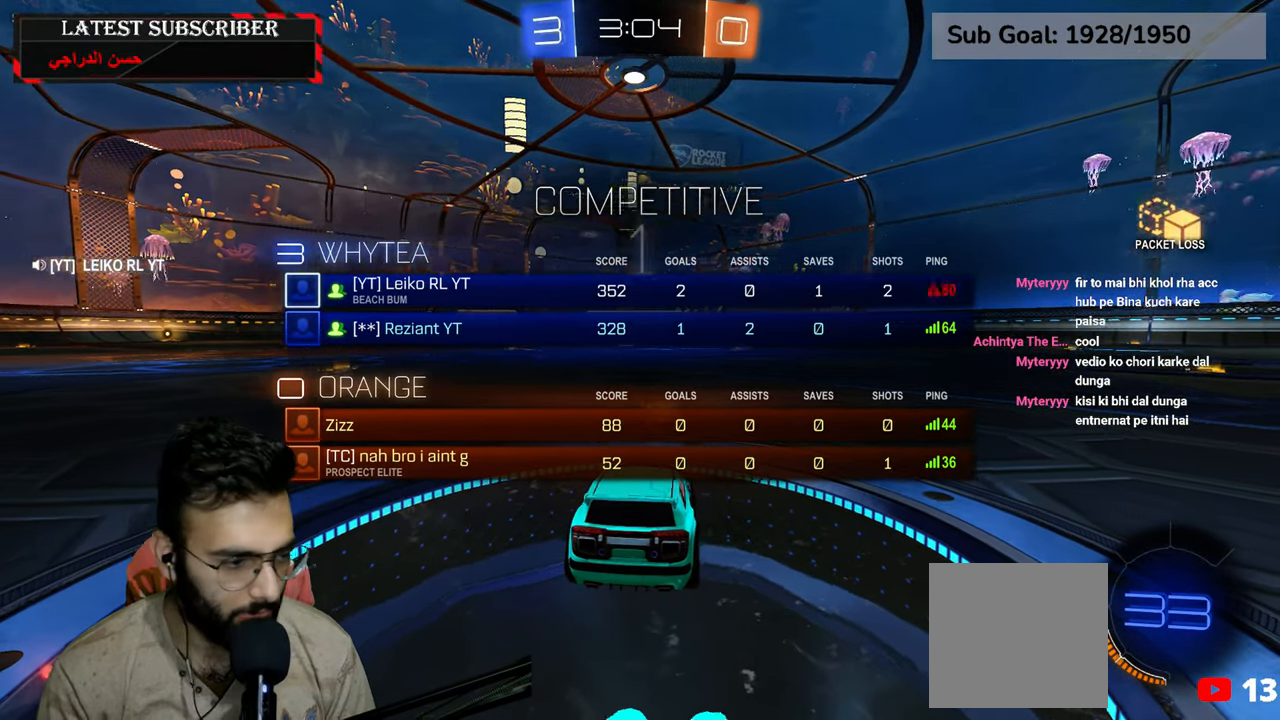
{"dt_ms": 500, "buttons": ["R1", "R2"], "left_stick": "center", "right_stick": "center", "events": [[17, "L3", "up"], [34, "R2", "down"], [100, "left_stick", "center"]]}
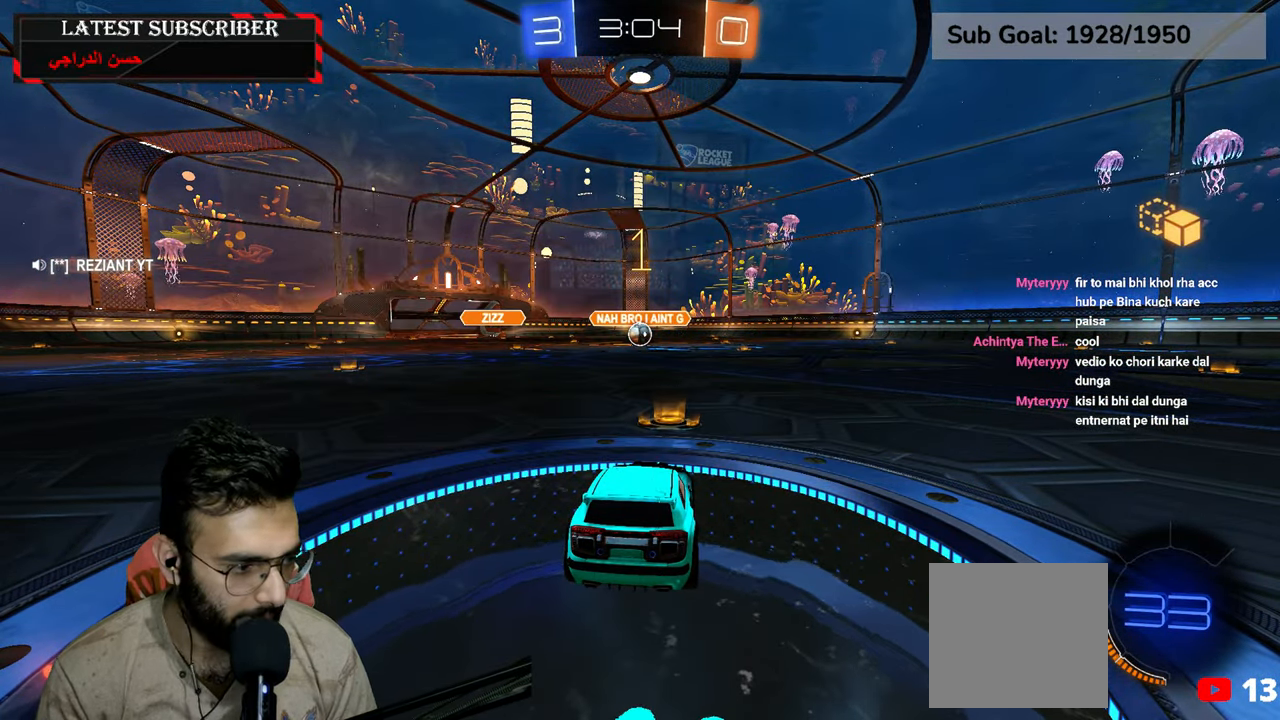
{"dt_ms": 500, "buttons": ["R1", "R2"], "left_stick": "center", "right_stick": "center", "events": []}
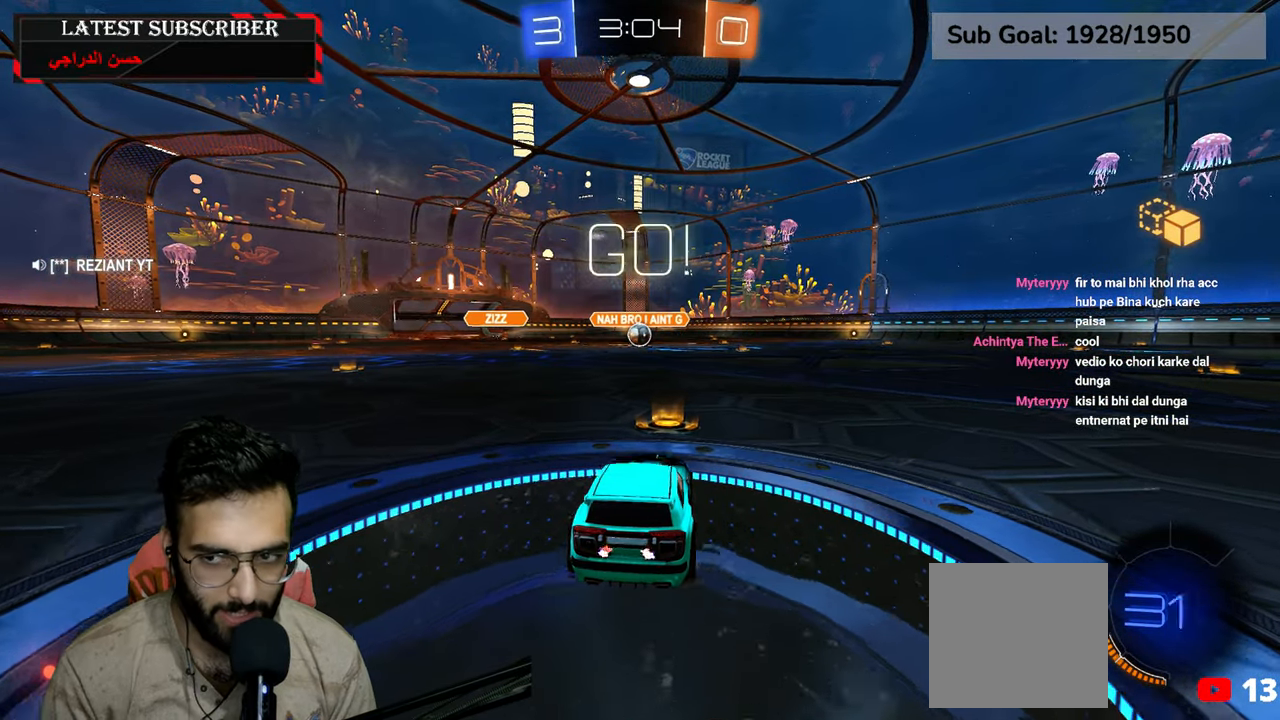
{"dt_ms": 500, "buttons": ["A", "R1", "R2"], "left_stick": "left", "right_stick": "center", "events": [[234, "left_stick", "down-right"], [317, "A", "down"], [400, "A", "up"], [400, "left_stick", "up-left"], [467, "A", "down"], [467, "left_stick", "left"]]}
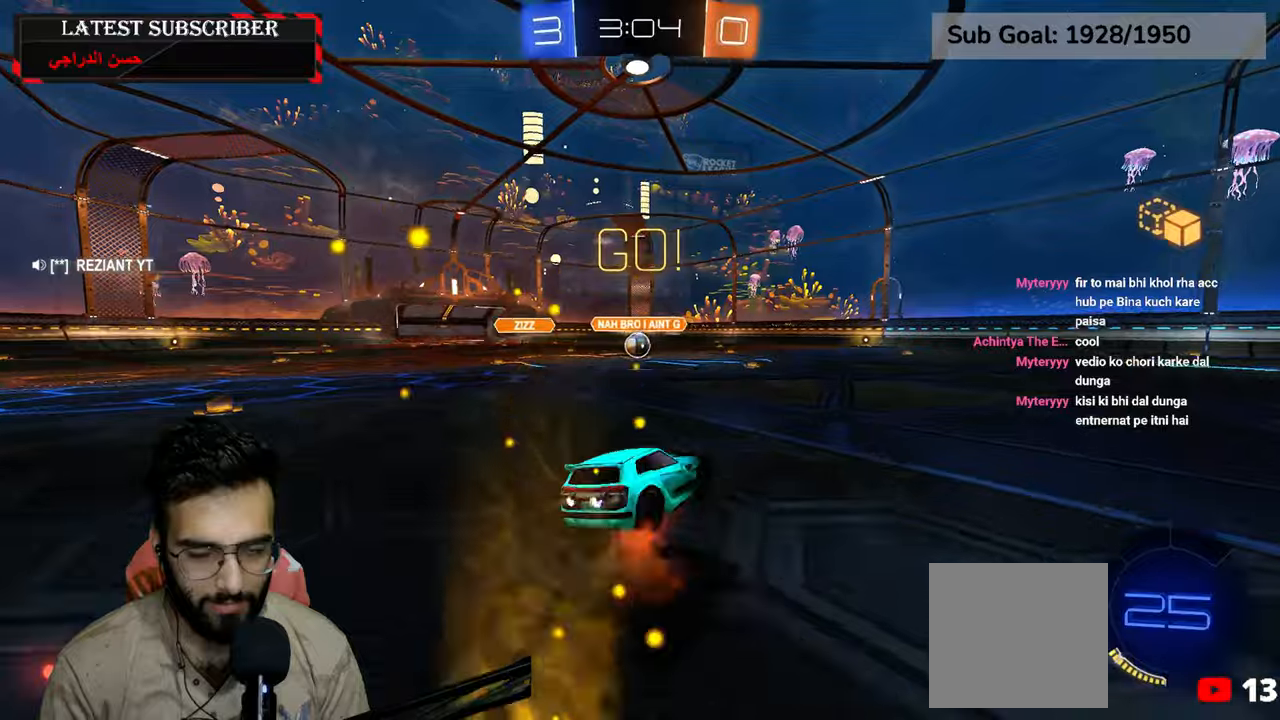
{"dt_ms": 500, "buttons": ["R1"], "left_stick": "left", "right_stick": "center", "events": [[400, "A", "up"], [417, "R2", "up"]]}
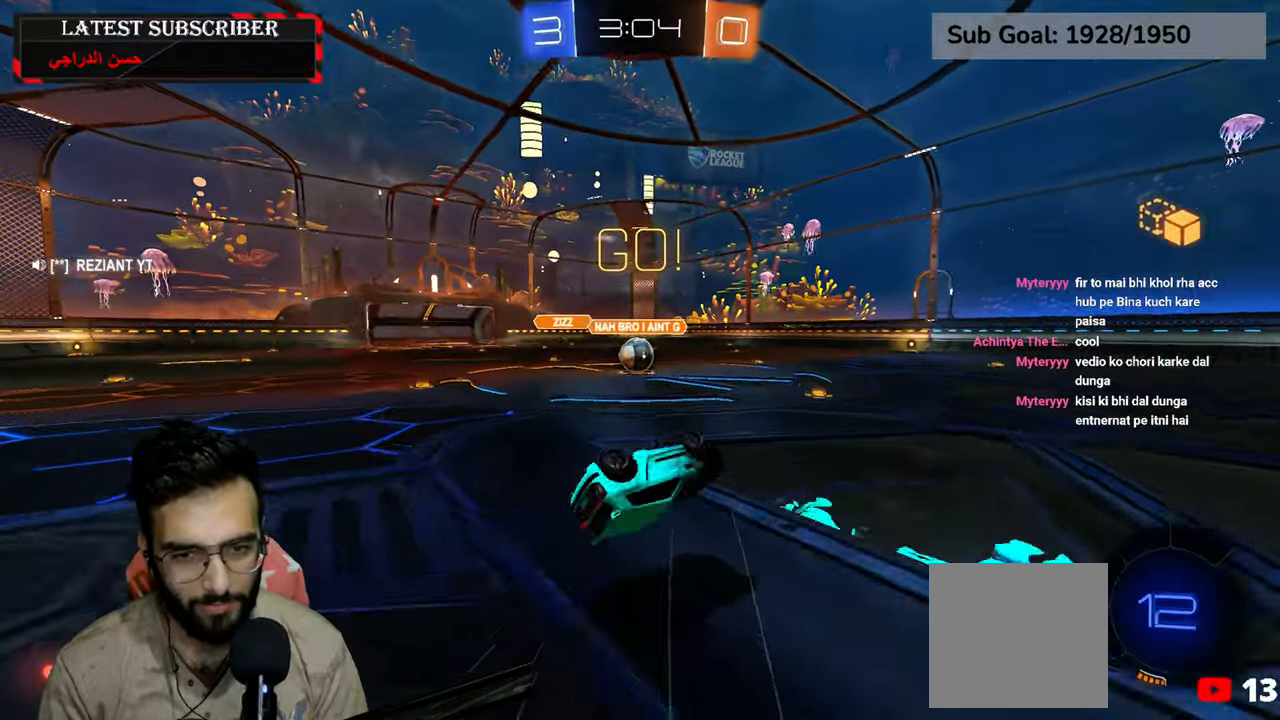
{"dt_ms": 500, "buttons": ["R1", "R2"], "left_stick": "left", "right_stick": "center", "events": [[84, "B", "down"], [167, "B", "up"], [434, "R2", "down"]]}
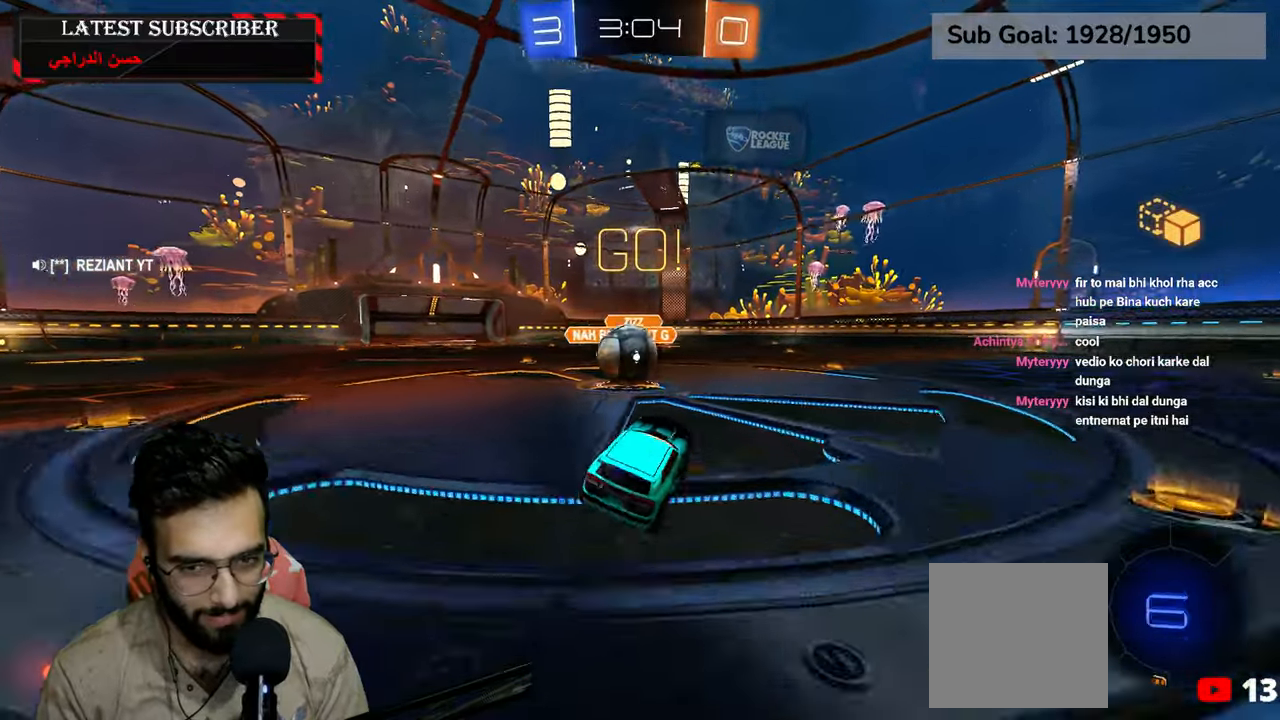
{"dt_ms": 500, "buttons": ["A", "L2", "R1", "R2"], "left_stick": "up-right", "right_stick": "center", "events": [[217, "A", "down"], [217, "left_stick", "down-left"], [317, "L2", "down"], [334, "A", "up"], [350, "left_stick", "up-right"], [400, "A", "down"]]}
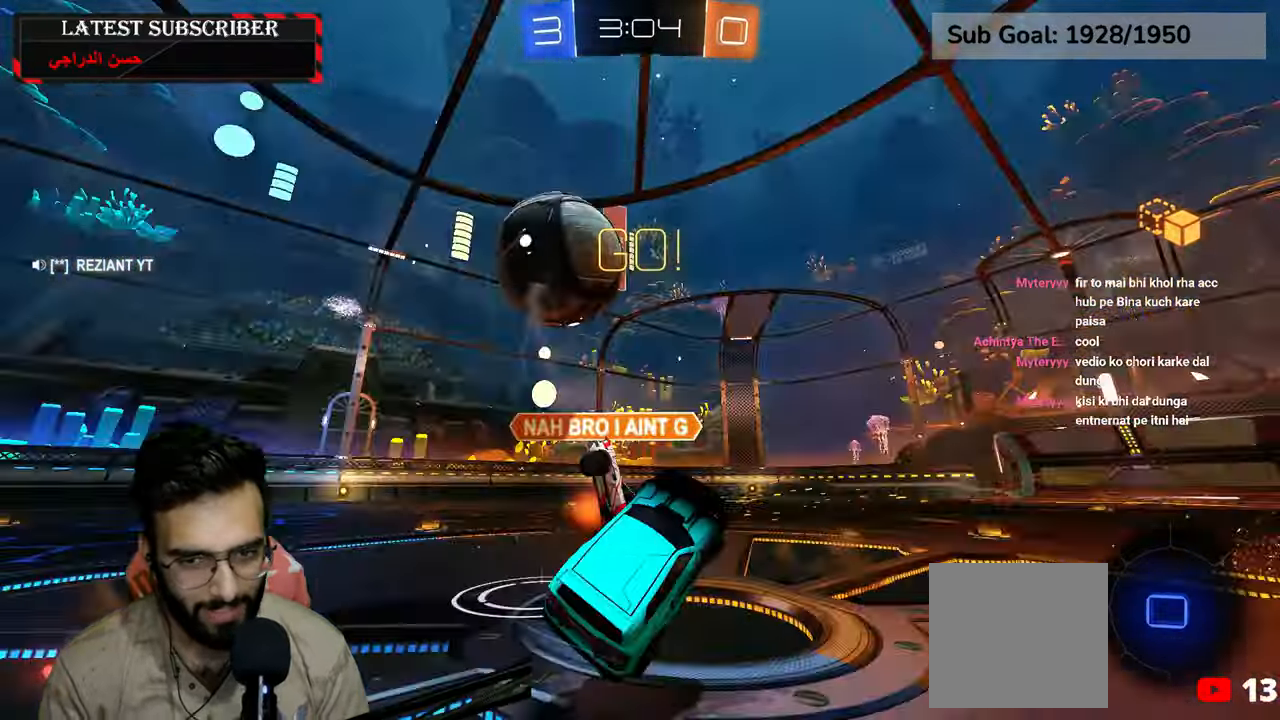
{"dt_ms": 500, "buttons": ["R1"], "left_stick": "up-right", "right_stick": "center", "events": [[84, "left_stick", "down"], [100, "A", "up"], [150, "R2", "up"], [250, "left_stick", "up"], [367, "left_stick", "up-right"], [467, "L2", "up"]]}